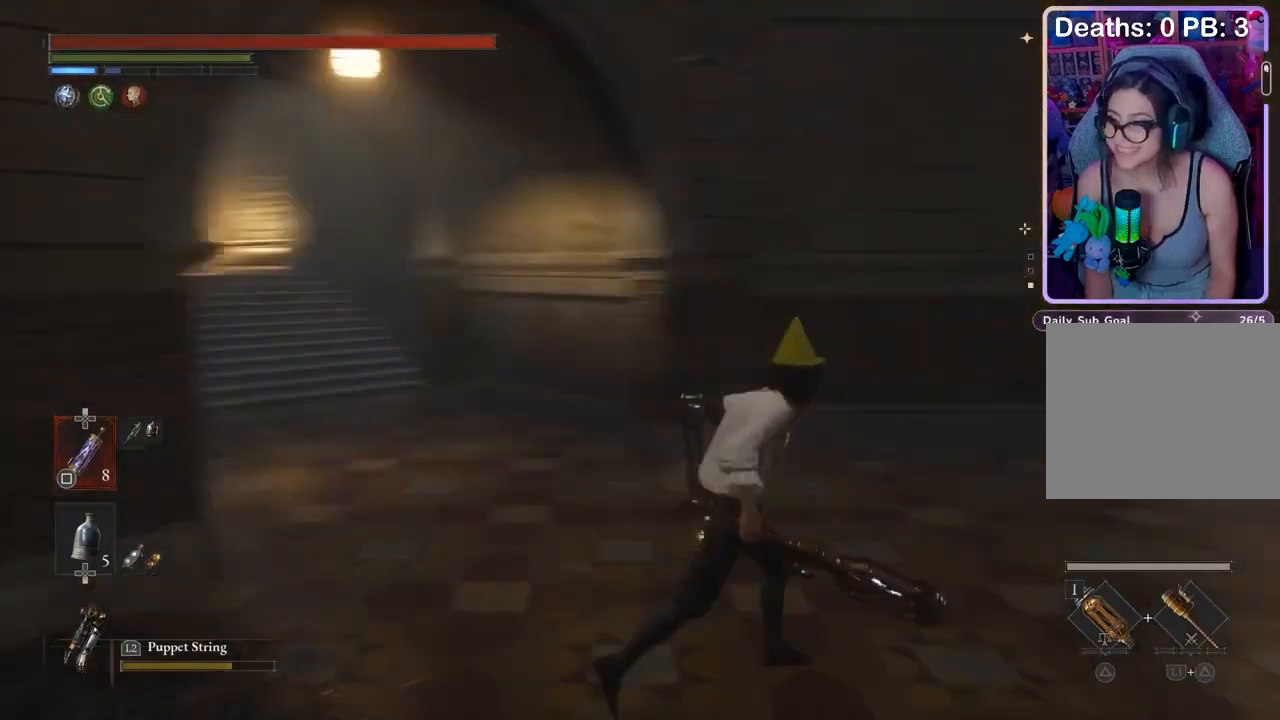
Gameplay with a controller (PlayStation layout); each line is a JSON object with the inputs held at the frame after it. "events" lists button and stick changes between this image and that frame as [ms after this image, input, new state], when the widget could be followed in between.
{"buttons": [], "left_stick": "up-right", "right_stick": "right", "events": [[33, "right_stick", "center"], [67, "CIRCLE", "down"], [400, "CIRCLE", "up"], [467, "right_stick", "right"]]}
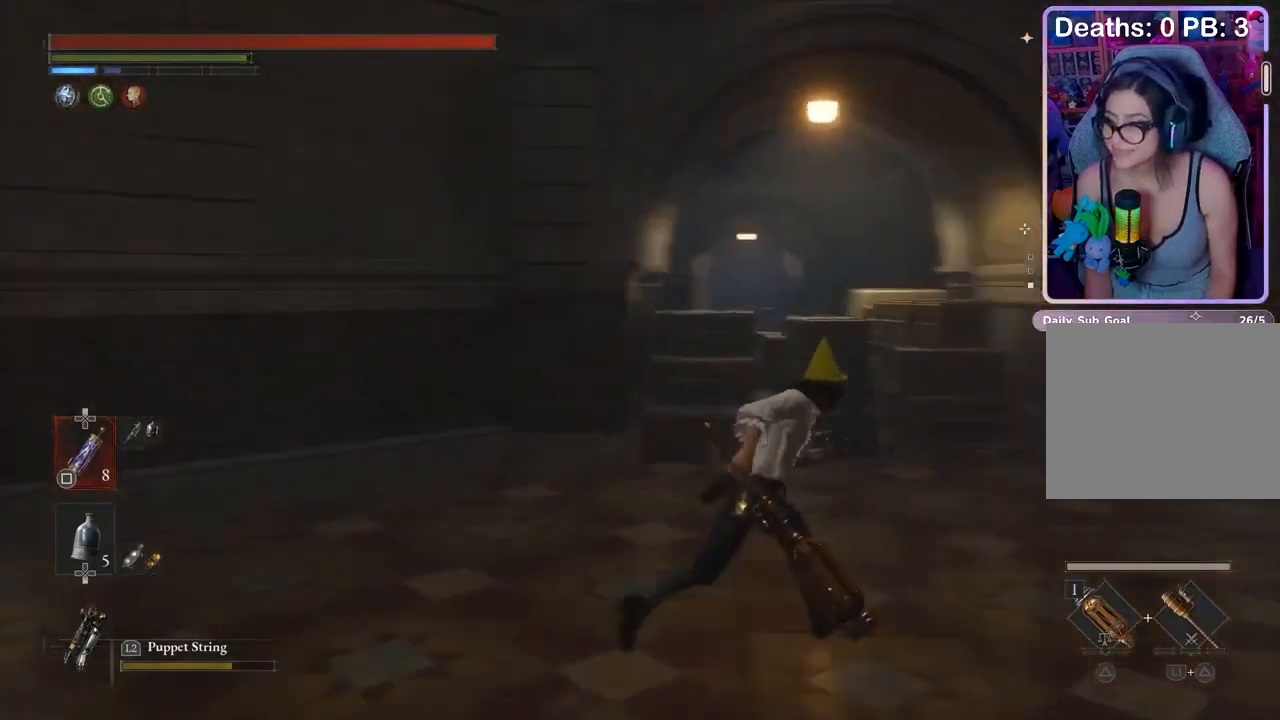
{"buttons": [], "left_stick": "up", "right_stick": "right", "events": [[133, "left_stick", "up"], [167, "right_stick", "center"], [233, "right_stick", "right"]]}
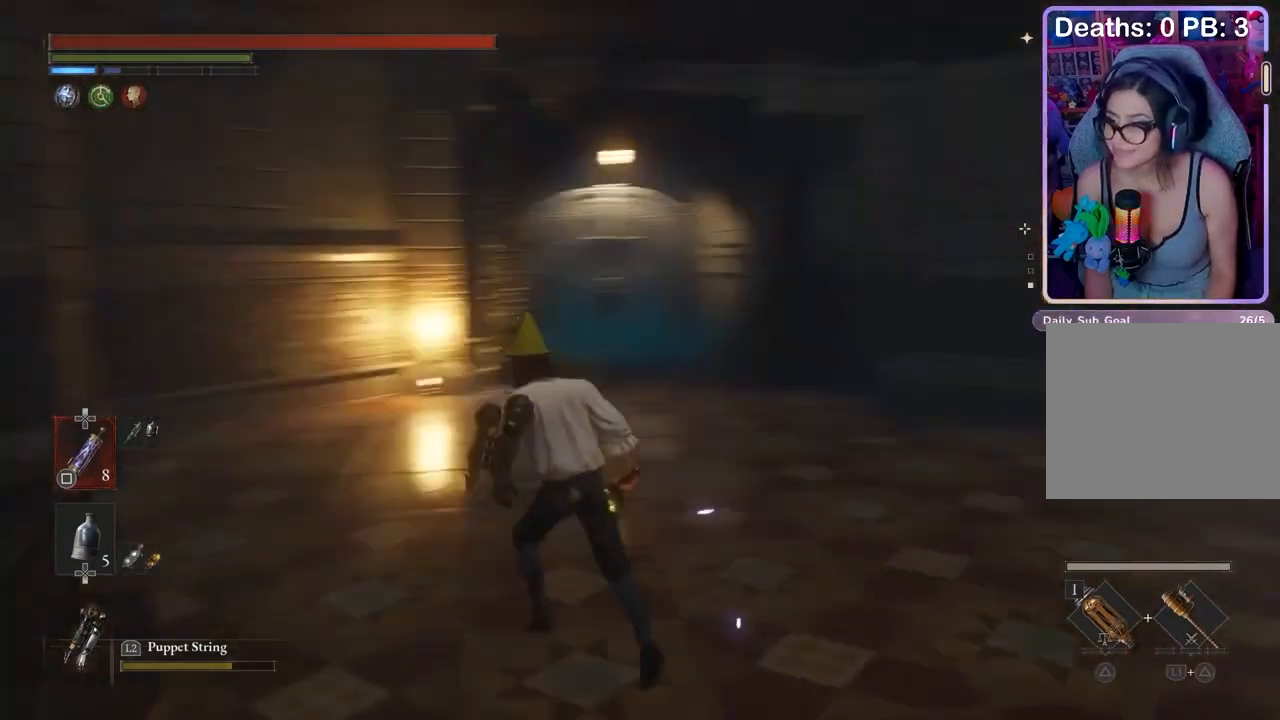
{"buttons": [], "left_stick": "center", "right_stick": "right", "events": [[33, "right_stick", "center"], [100, "right_stick", "right"], [200, "left_stick", "center"], [267, "right_stick", "center"], [500, "right_stick", "right"]]}
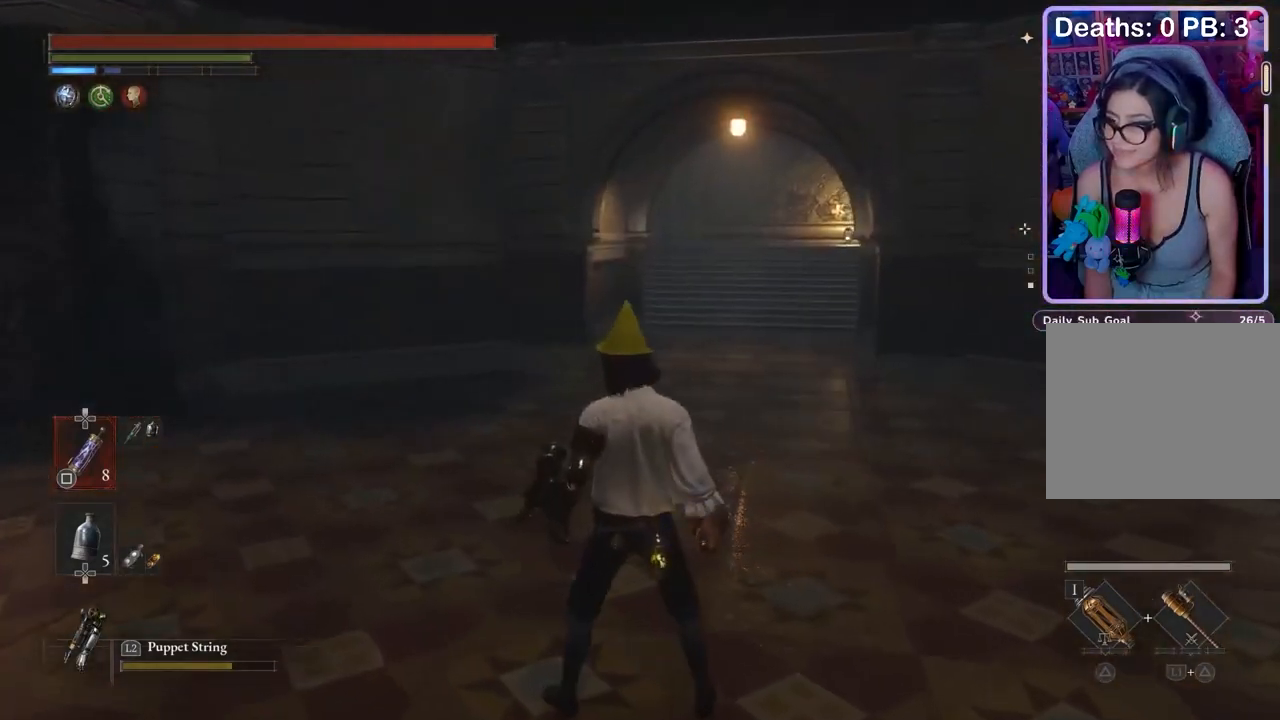
{"buttons": [], "left_stick": "up-right", "right_stick": "right", "events": [[167, "right_stick", "center"], [333, "left_stick", "down-right"], [333, "right_stick", "right"], [500, "left_stick", "up-right"]]}
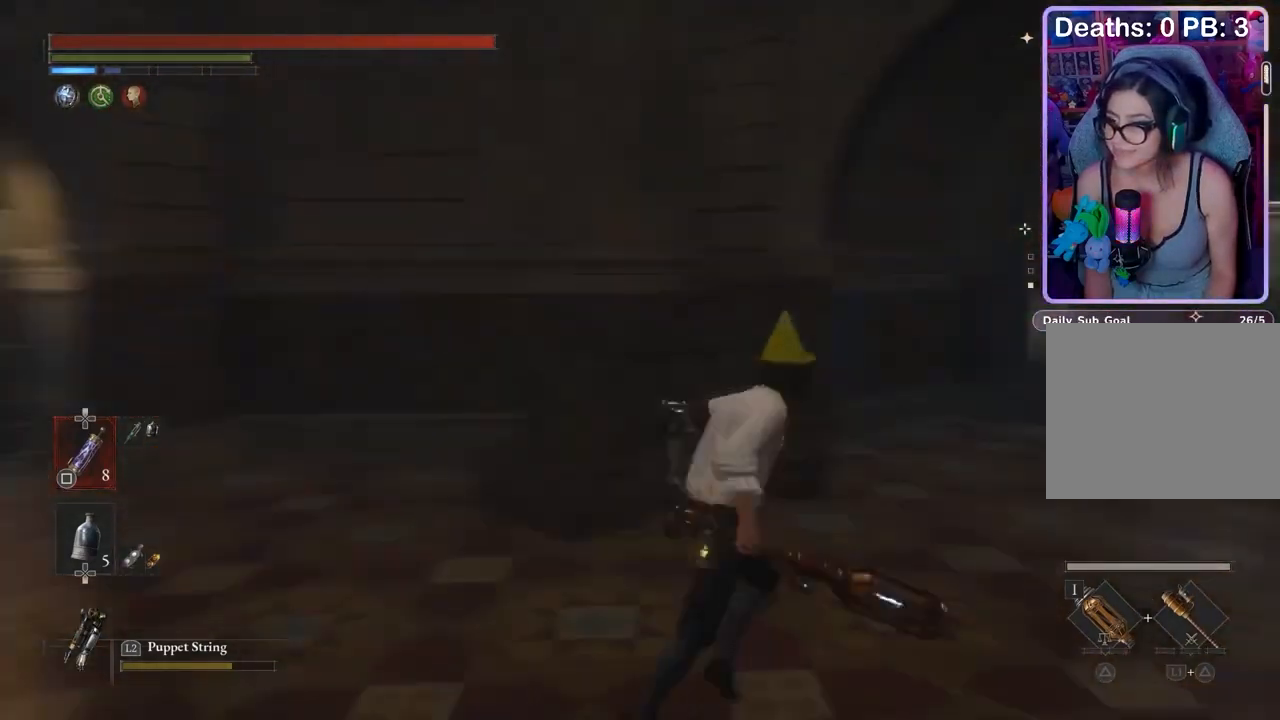
{"buttons": [], "left_stick": "up", "right_stick": "right", "events": [[33, "right_stick", "center"], [200, "right_stick", "down-right"], [233, "left_stick", "up"], [267, "right_stick", "center"], [500, "right_stick", "right"]]}
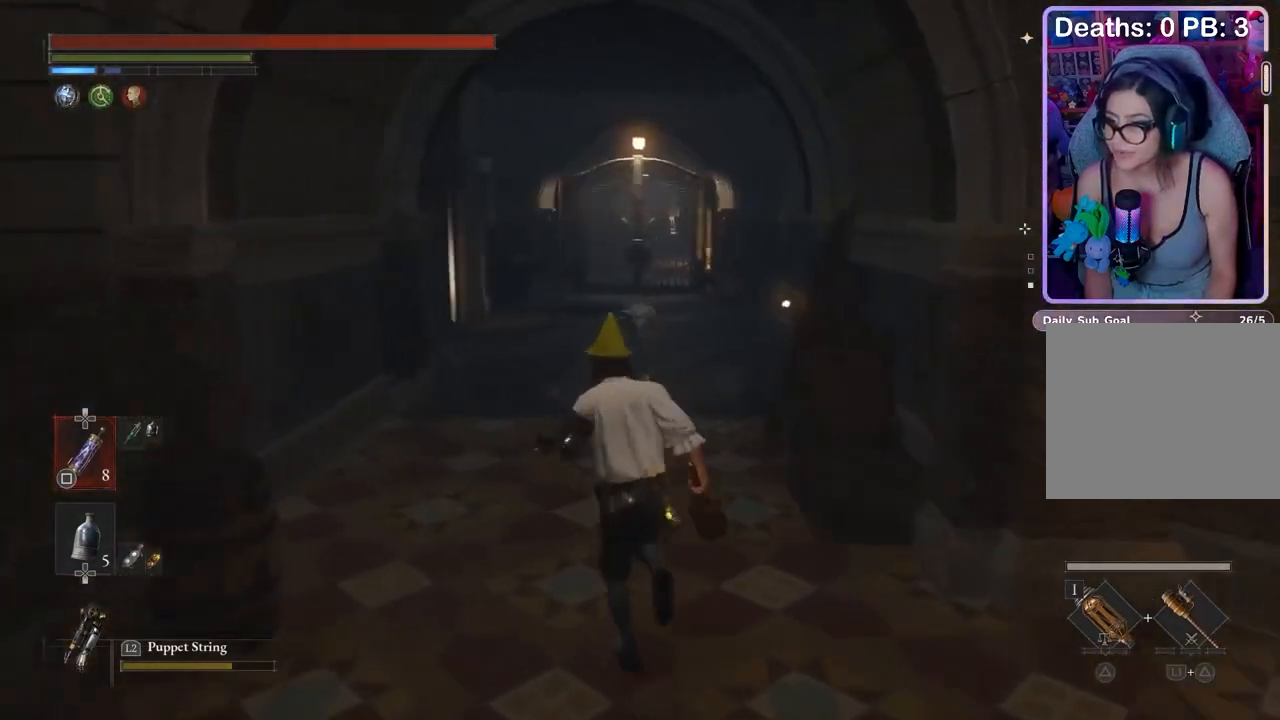
{"buttons": [], "left_stick": "down", "right_stick": "up-right", "events": [[33, "left_stick", "up-left"], [167, "left_stick", "left"], [300, "left_stick", "down"], [300, "right_stick", "center"], [500, "right_stick", "up-right"]]}
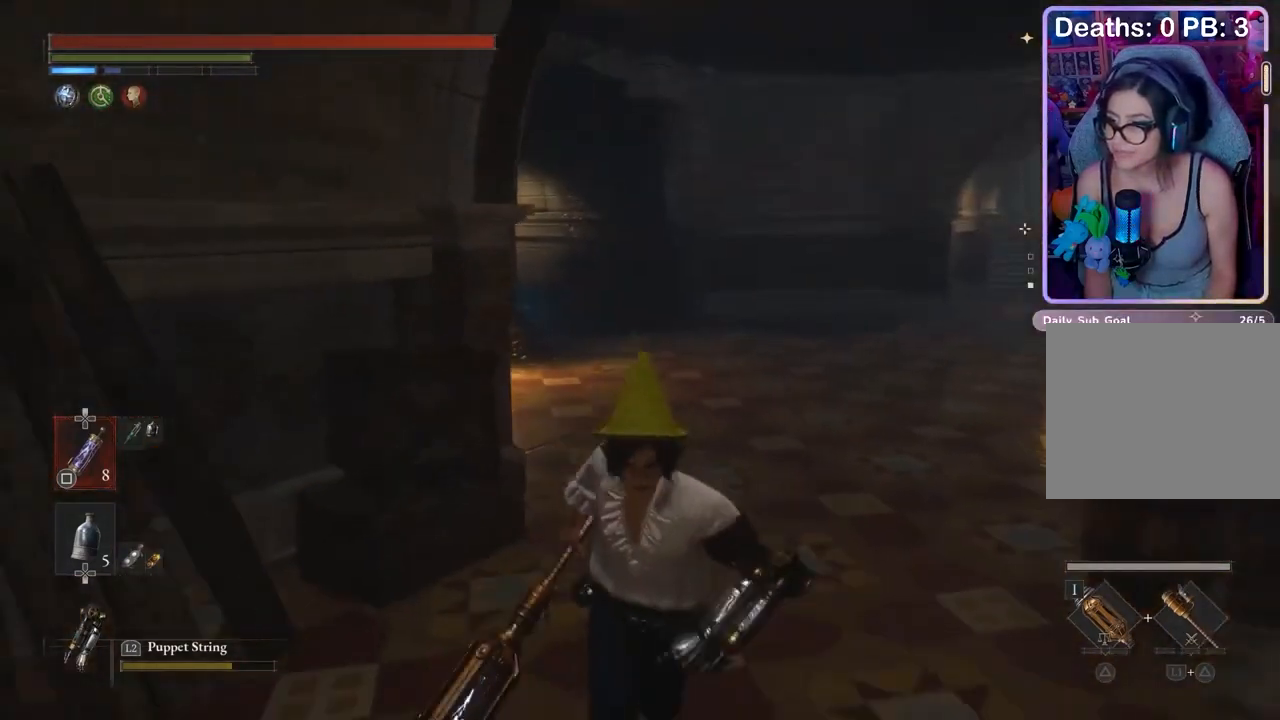
{"buttons": [], "left_stick": "center", "right_stick": "center", "events": [[33, "left_stick", "center"], [33, "right_stick", "center"]]}
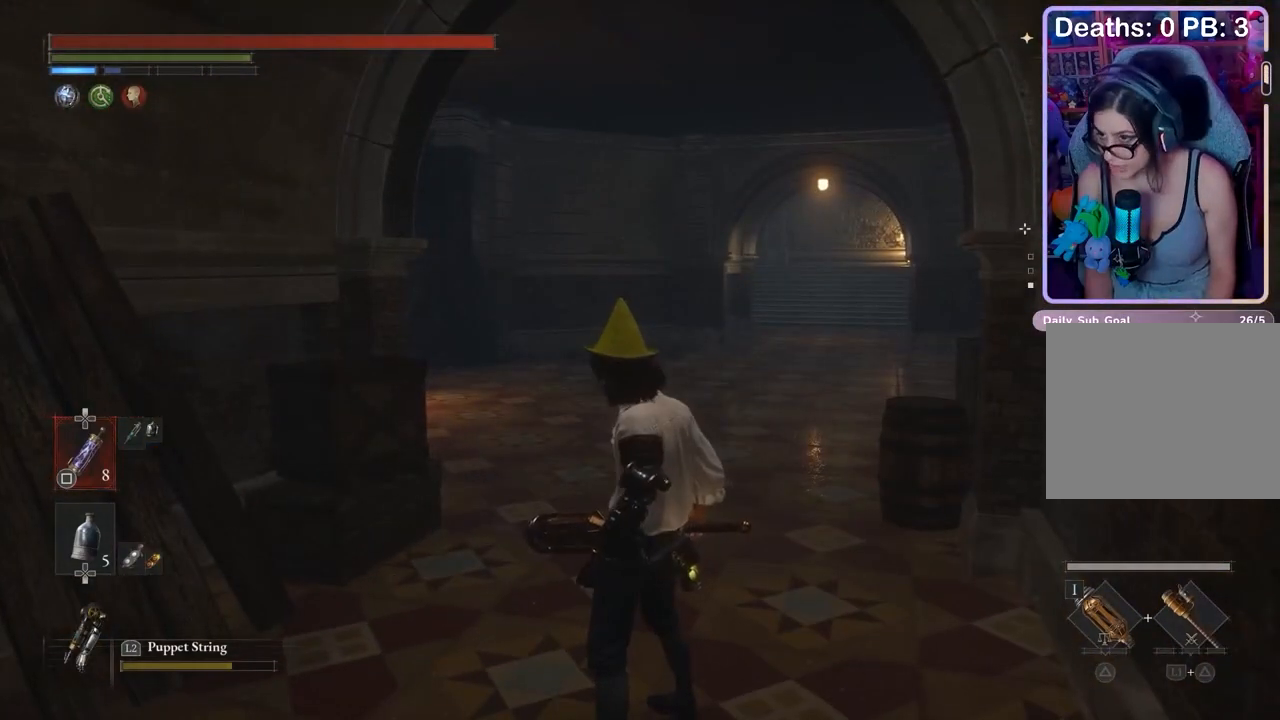
{"buttons": [], "left_stick": "up", "right_stick": "center", "events": [[467, "left_stick", "up"]]}
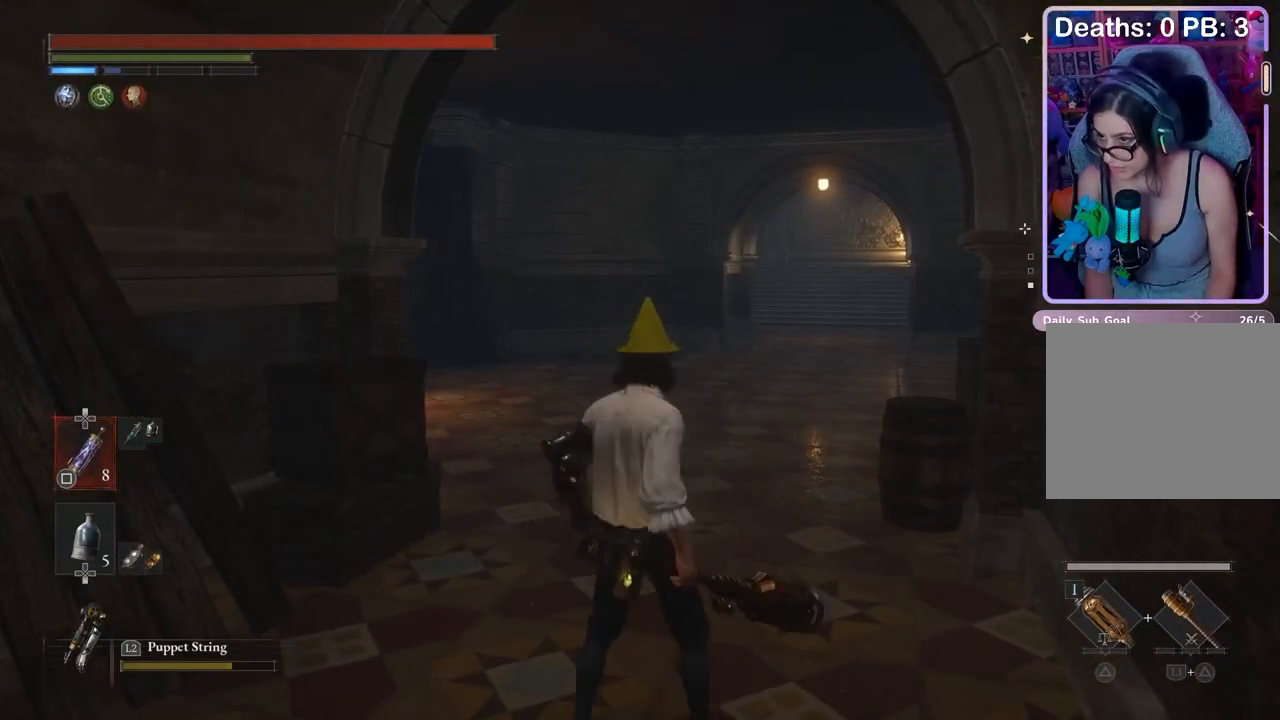
{"buttons": [], "left_stick": "up", "right_stick": "center", "events": []}
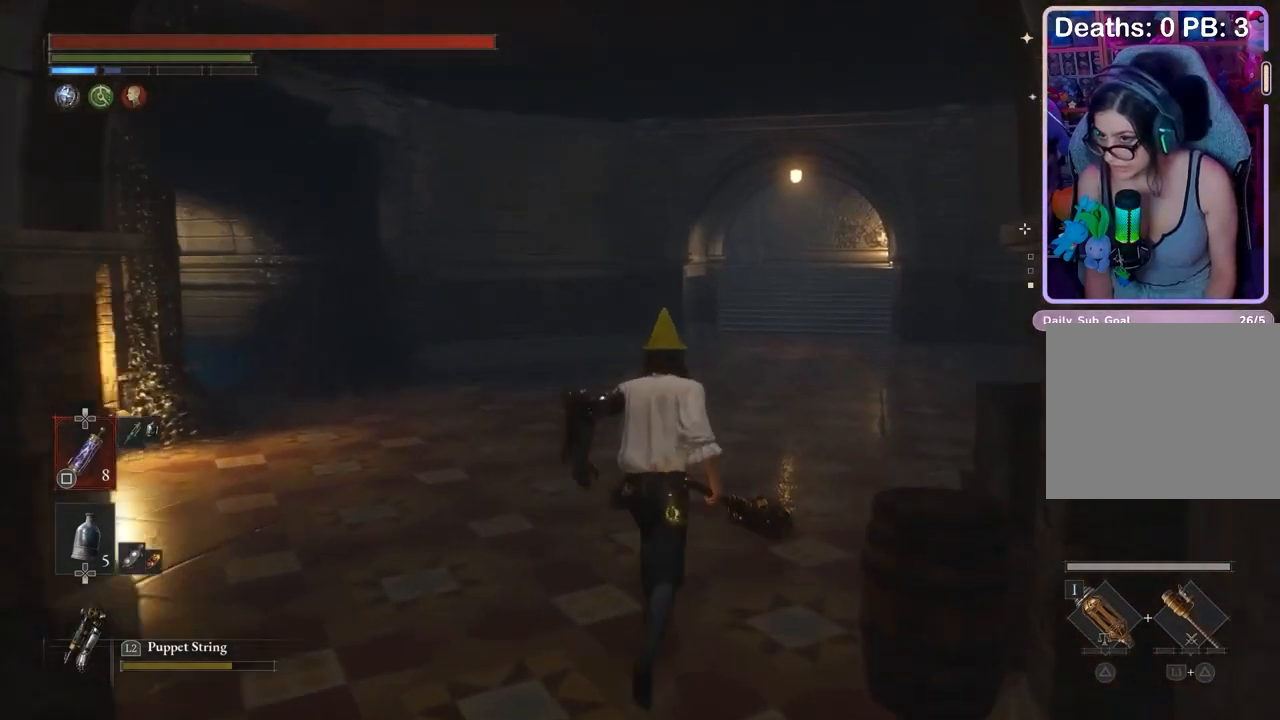
{"buttons": ["CIRCLE"], "left_stick": "up-right", "right_stick": "center", "events": [[200, "right_stick", "left"], [267, "right_stick", "center"], [367, "CIRCLE", "down"], [400, "left_stick", "up-right"]]}
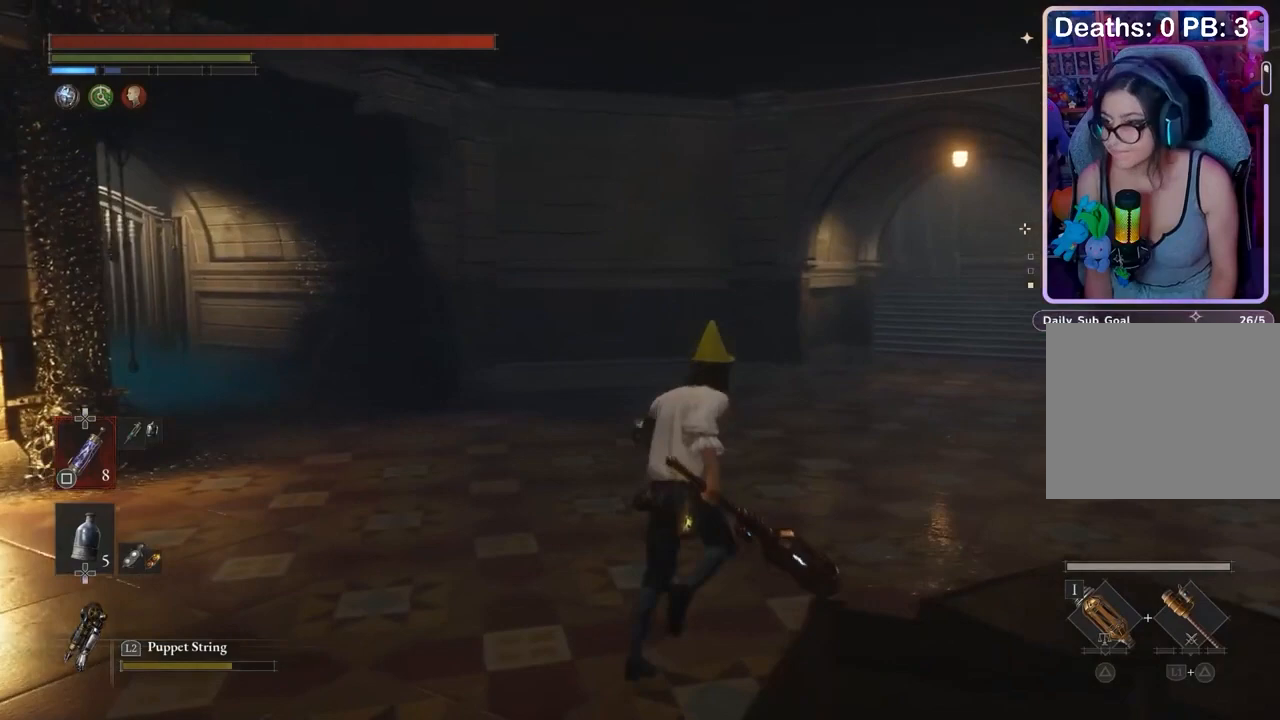
{"buttons": ["CIRCLE"], "left_stick": "up", "right_stick": "center", "events": [[500, "left_stick", "up"]]}
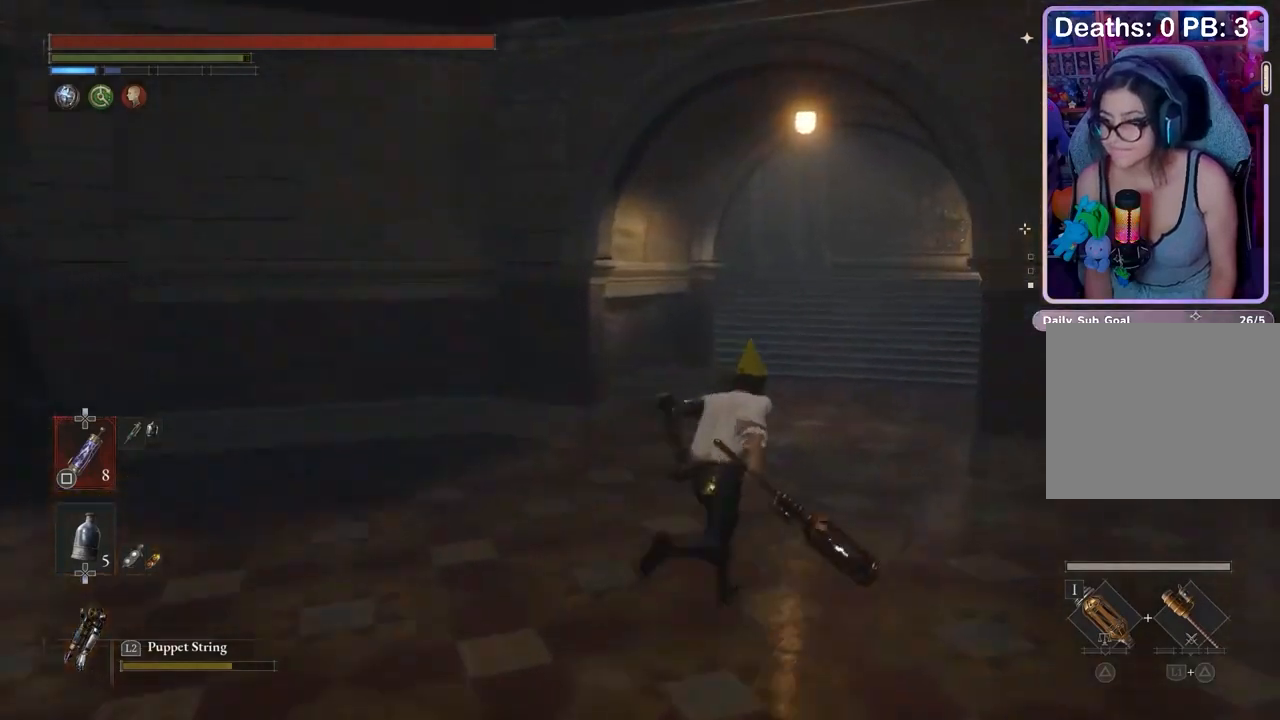
{"buttons": ["CIRCLE"], "left_stick": "up", "right_stick": "center", "events": [[33, "CIRCLE", "up"], [400, "CIRCLE", "down"]]}
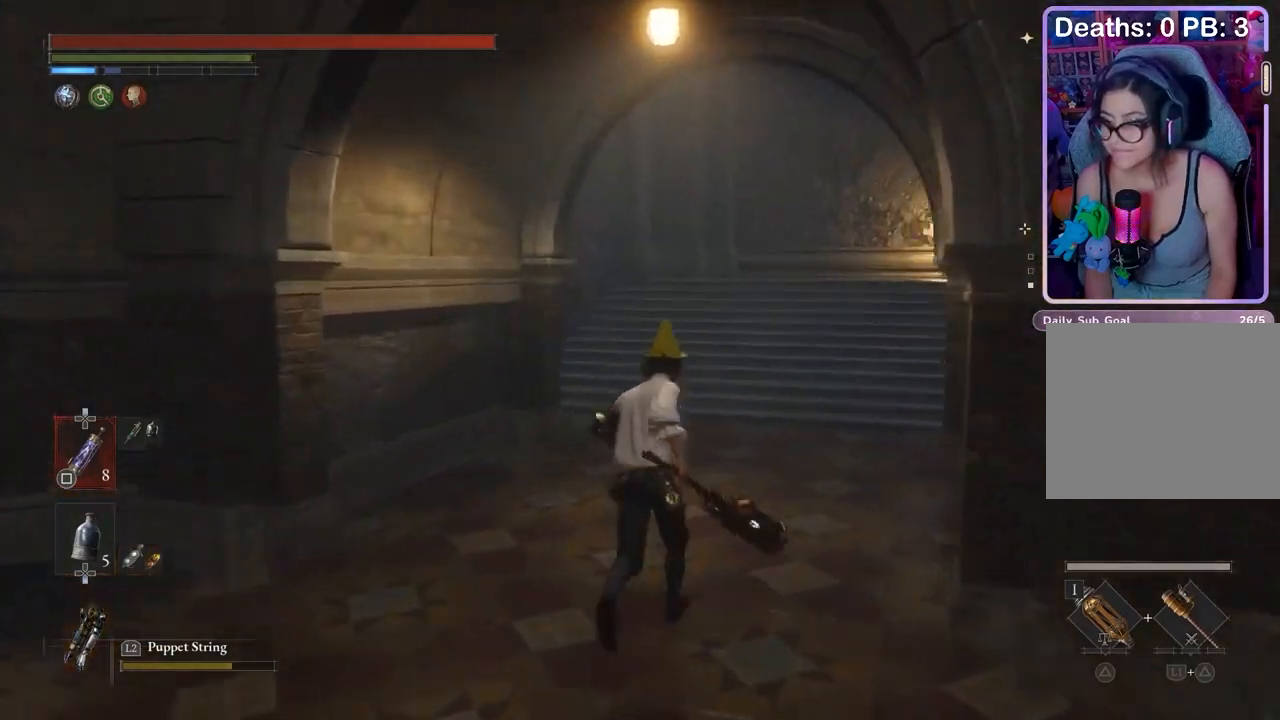
{"buttons": [], "left_stick": "center", "right_stick": "center", "events": [[300, "CIRCLE", "up"], [400, "left_stick", "center"]]}
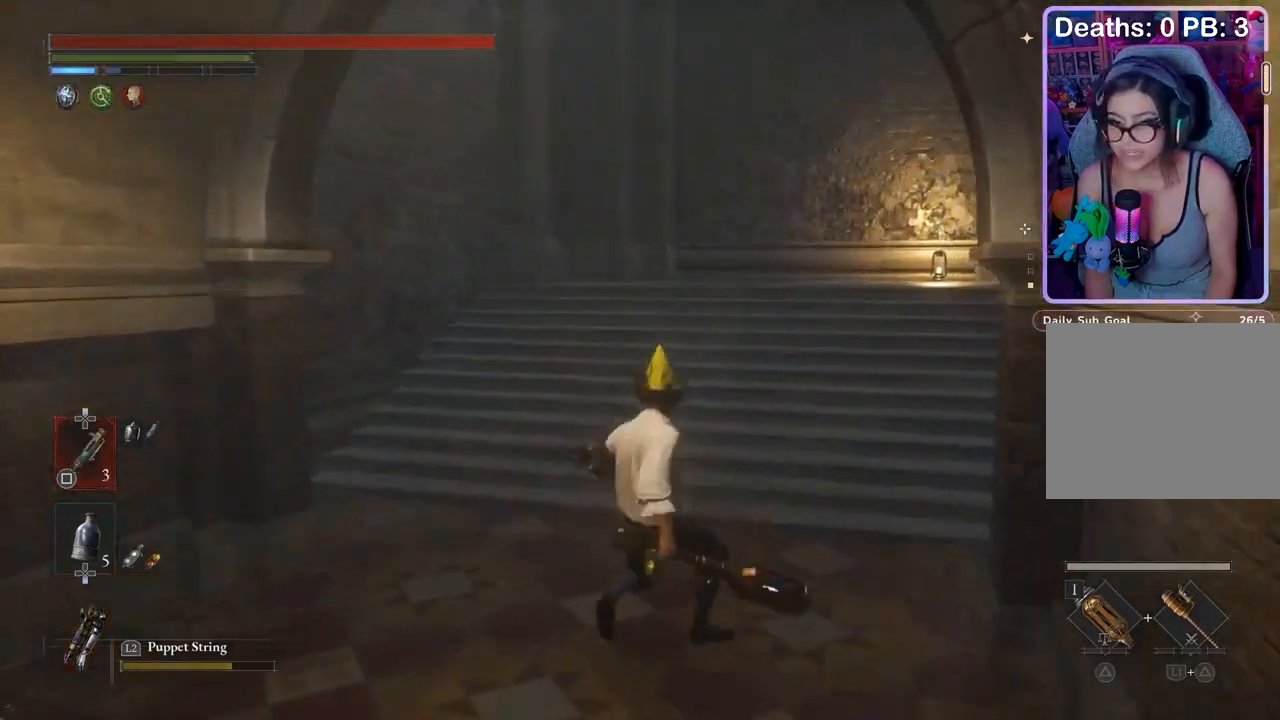
{"buttons": [], "left_stick": "up", "right_stick": "center", "events": [[100, "SQUARE", "down"], [167, "SQUARE", "up"], [200, "left_stick", "up"]]}
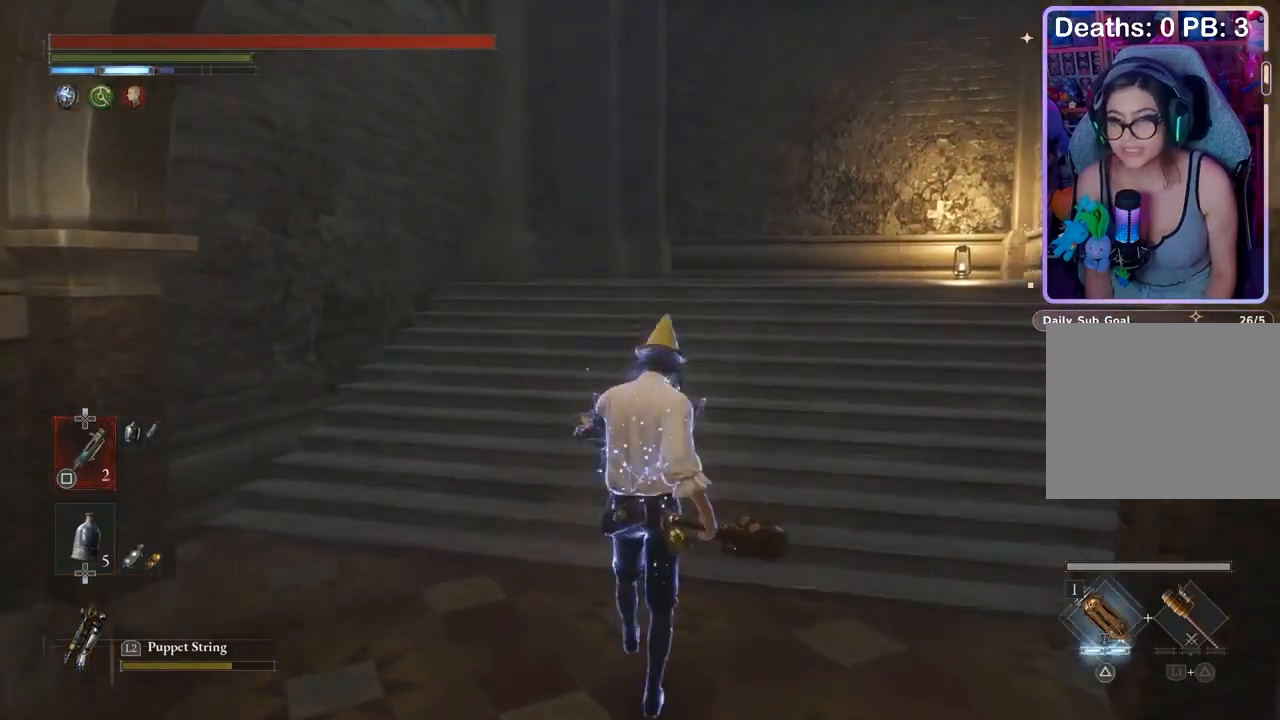
{"buttons": [], "left_stick": "up", "right_stick": "center", "events": [[233, "SQUARE", "down"], [267, "SQUARE", "up"], [367, "SQUARE", "down"], [433, "SQUARE", "up"]]}
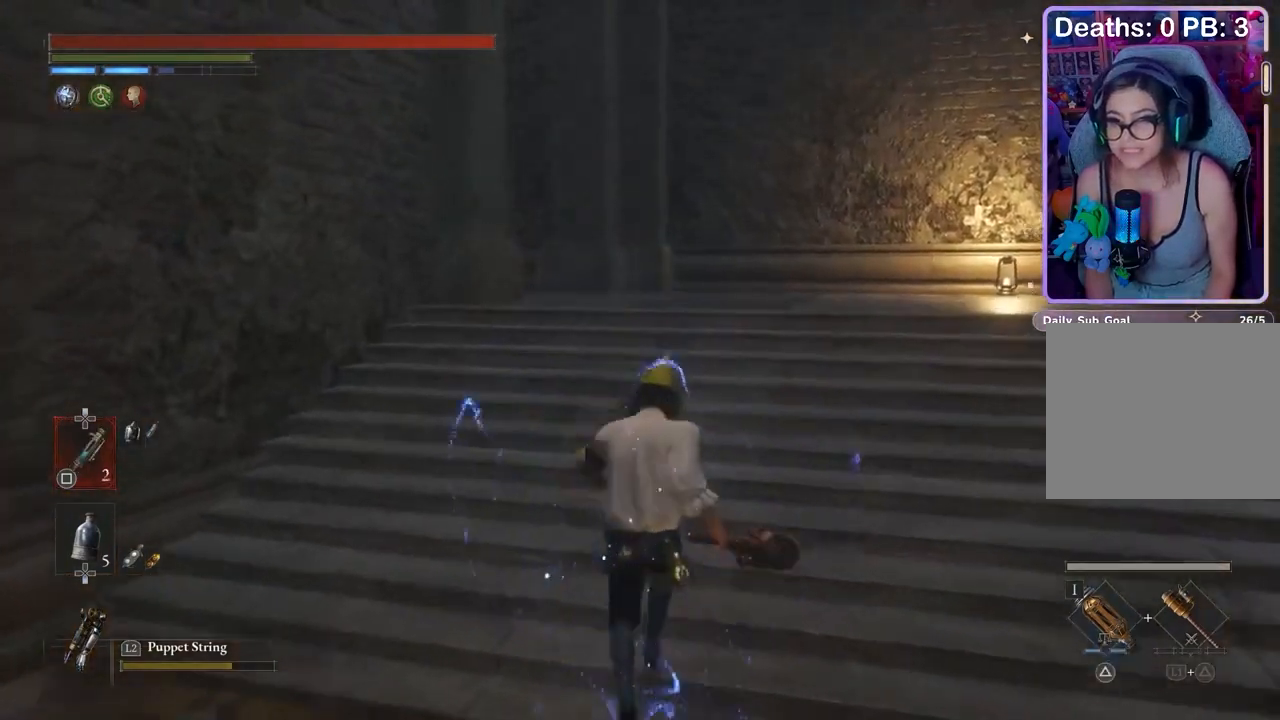
{"buttons": [], "left_stick": "up", "right_stick": "center", "events": [[267, "DPAD_UP", "down"], [333, "DPAD_UP", "up"]]}
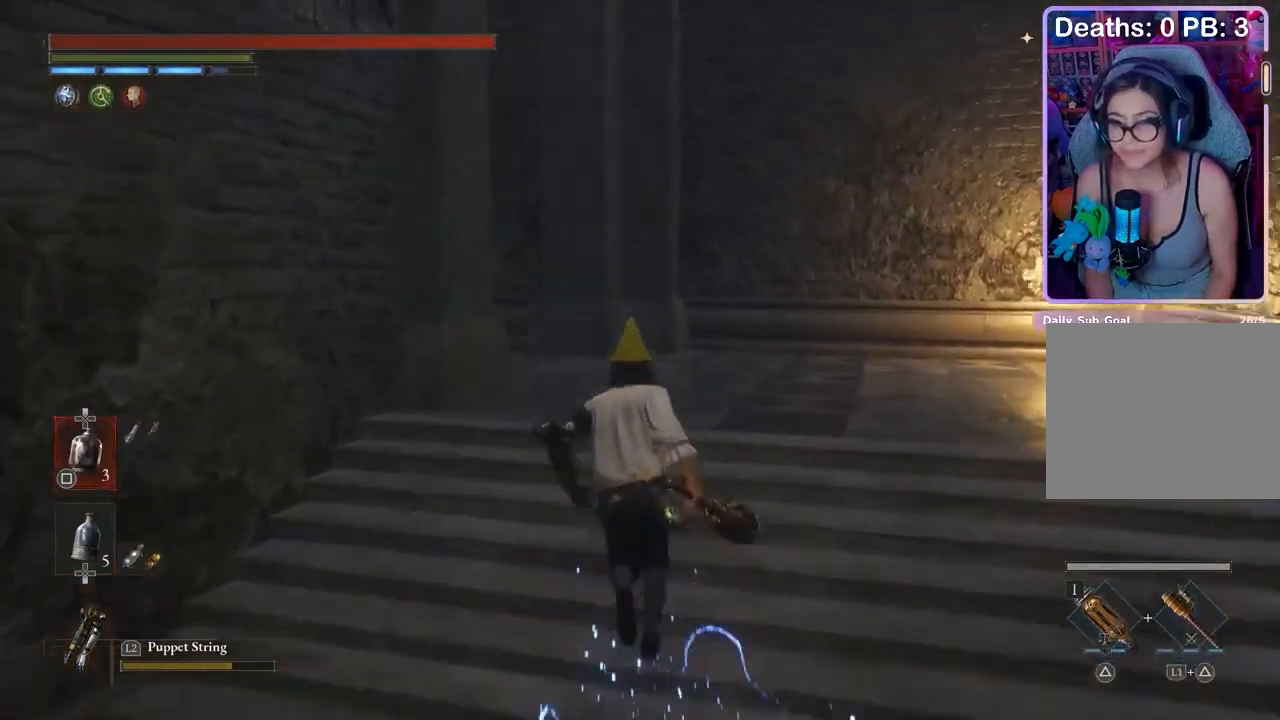
{"buttons": [], "left_stick": "up-right", "right_stick": "left", "events": [[267, "left_stick", "up-right"], [267, "right_stick", "left"], [367, "right_stick", "center"], [433, "right_stick", "left"]]}
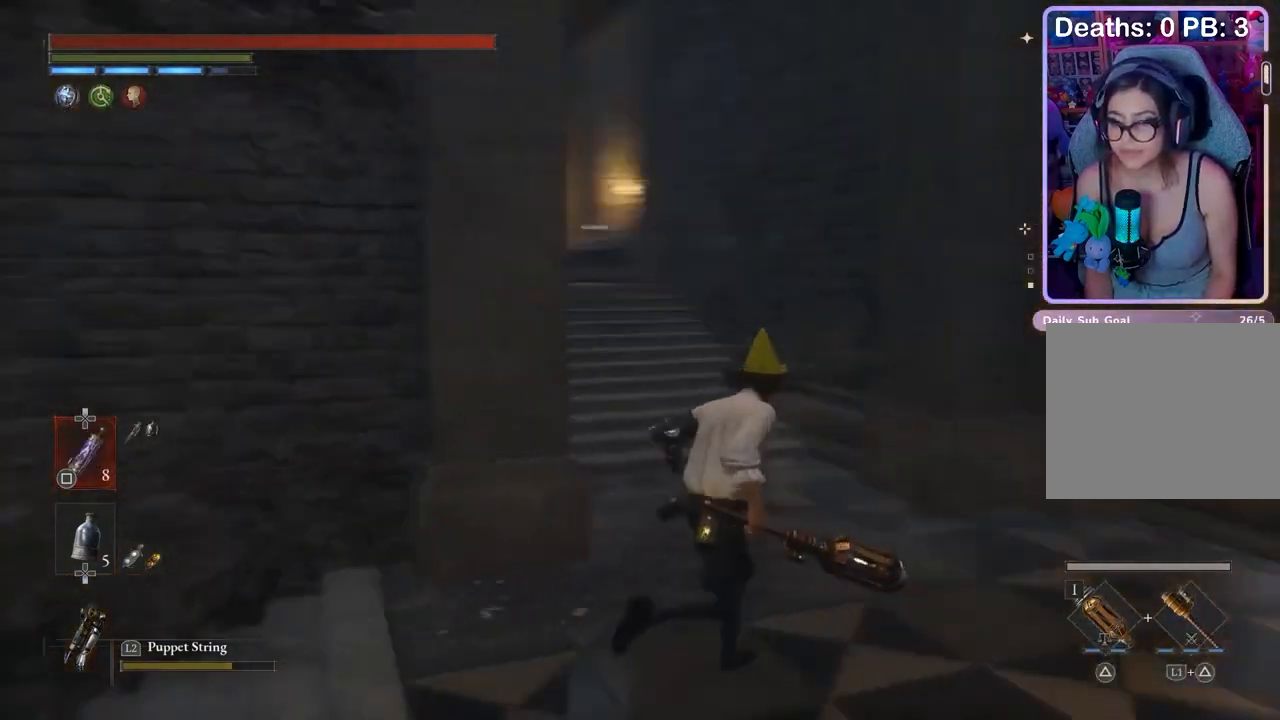
{"buttons": [], "left_stick": "up", "right_stick": "center", "events": [[33, "right_stick", "center"], [200, "left_stick", "up"], [367, "right_stick", "left"], [433, "right_stick", "center"]]}
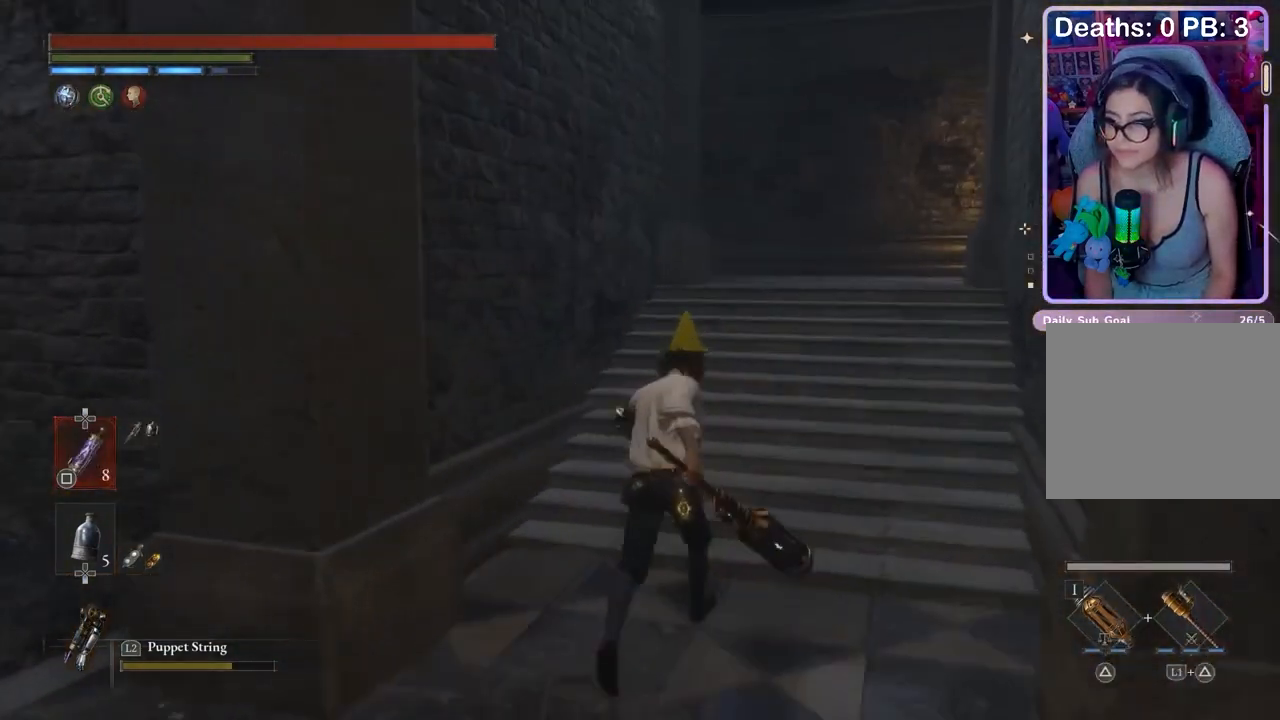
{"buttons": [], "left_stick": "up", "right_stick": "center", "events": []}
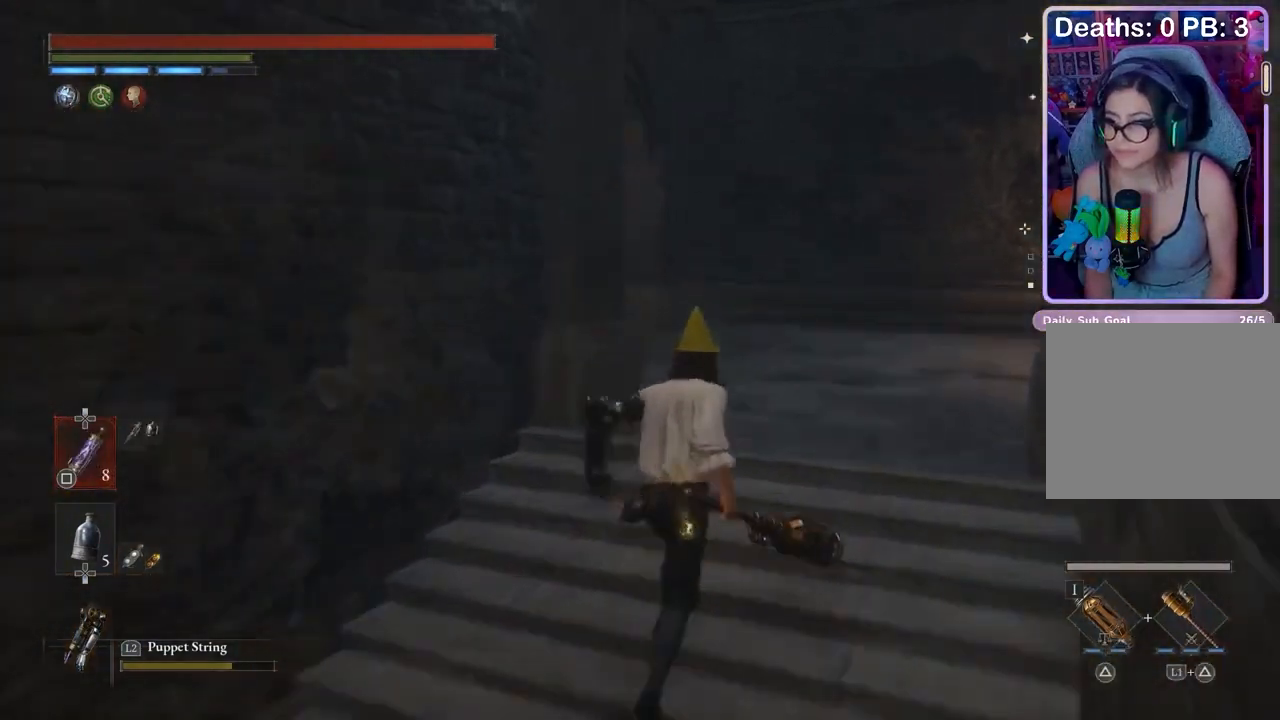
{"buttons": [], "left_stick": "up-right", "right_stick": "center", "events": [[133, "right_stick", "left"], [167, "left_stick", "up-right"], [300, "right_stick", "center"]]}
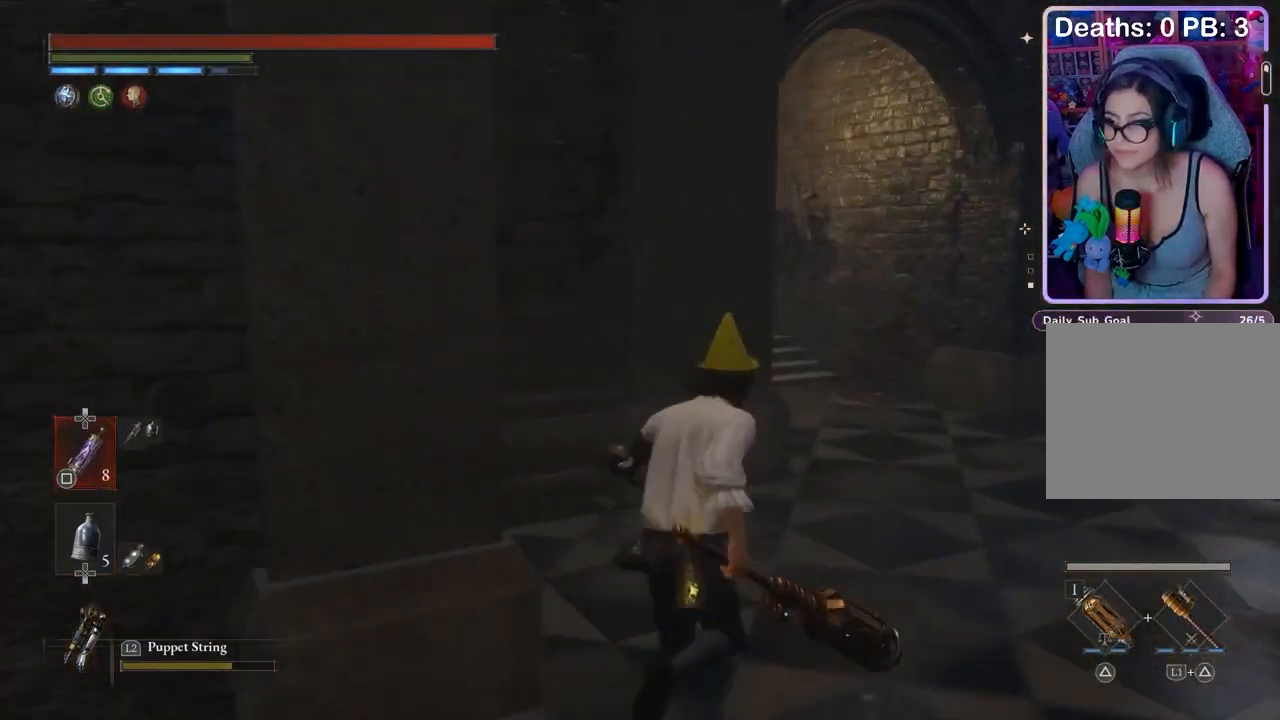
{"buttons": [], "left_stick": "up-right", "right_stick": "center", "events": []}
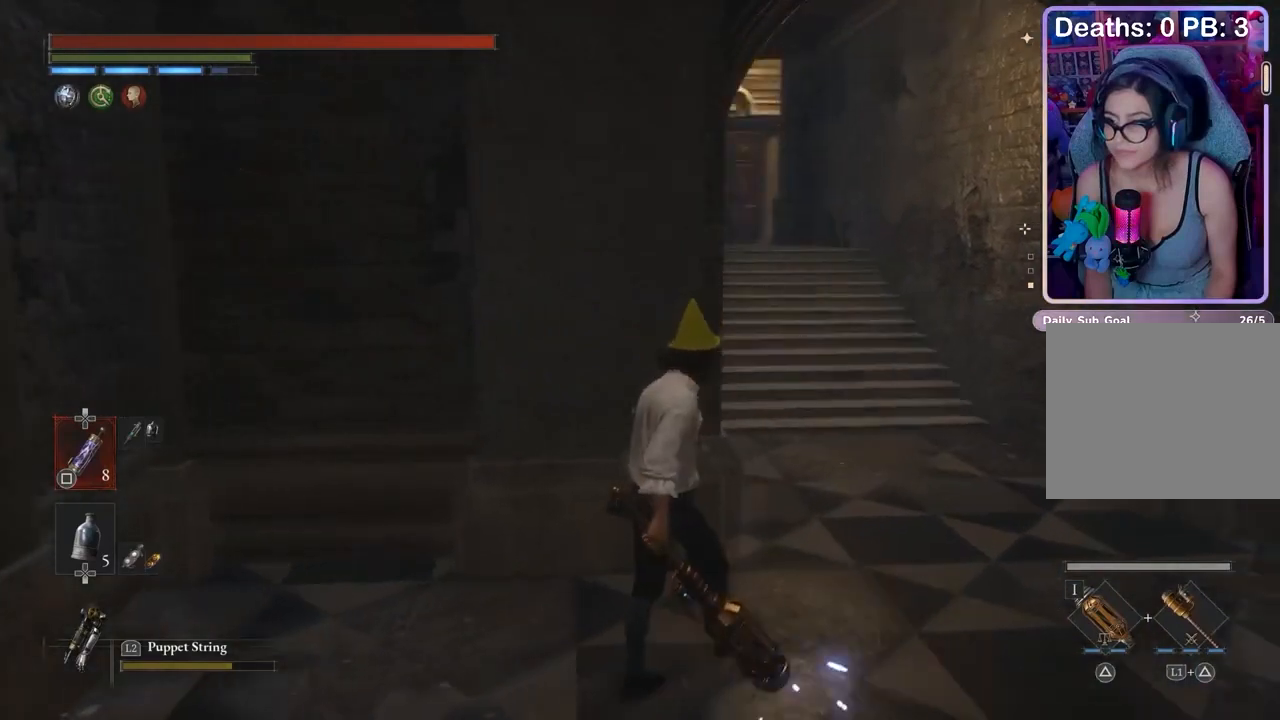
{"buttons": ["CIRCLE"], "left_stick": "up", "right_stick": "center", "events": [[267, "left_stick", "up"], [467, "CIRCLE", "down"]]}
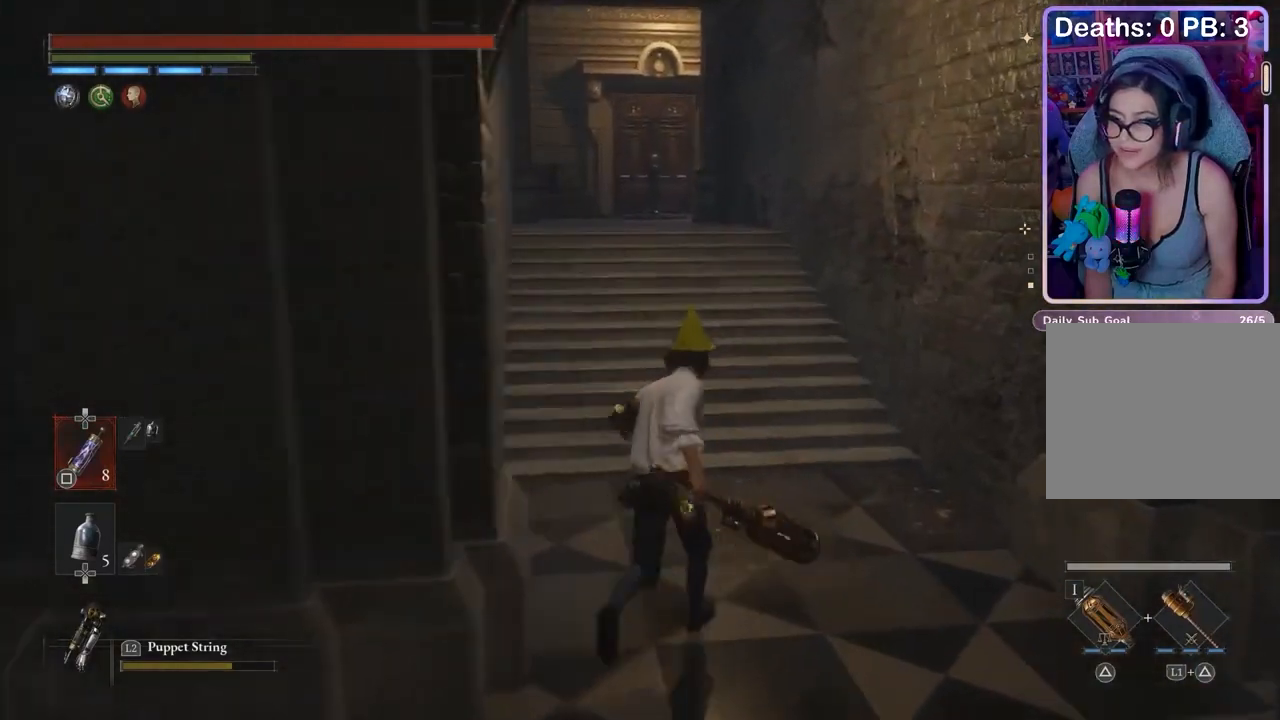
{"buttons": [], "left_stick": "up", "right_stick": "right", "events": [[300, "CIRCLE", "up"], [500, "right_stick", "right"]]}
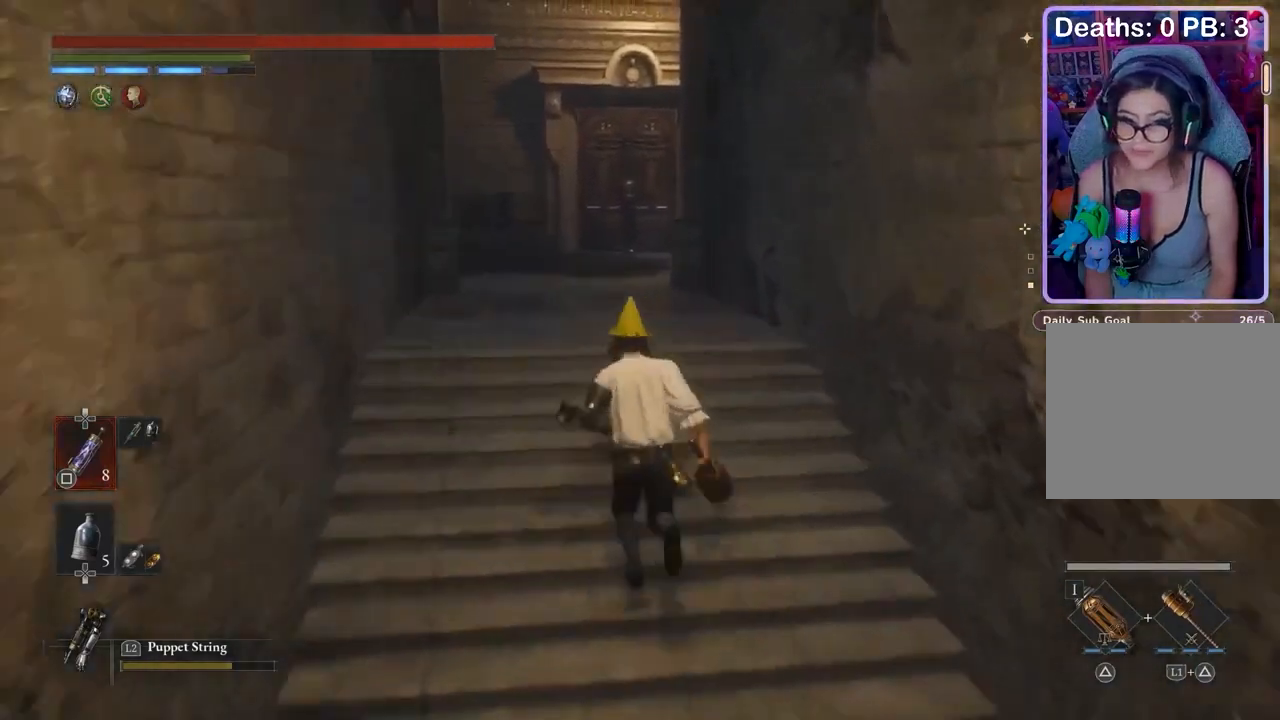
{"buttons": [], "left_stick": "up-left", "right_stick": "center", "events": [[100, "right_stick", "center"], [233, "left_stick", "up-left"], [333, "right_stick", "right"], [400, "right_stick", "center"]]}
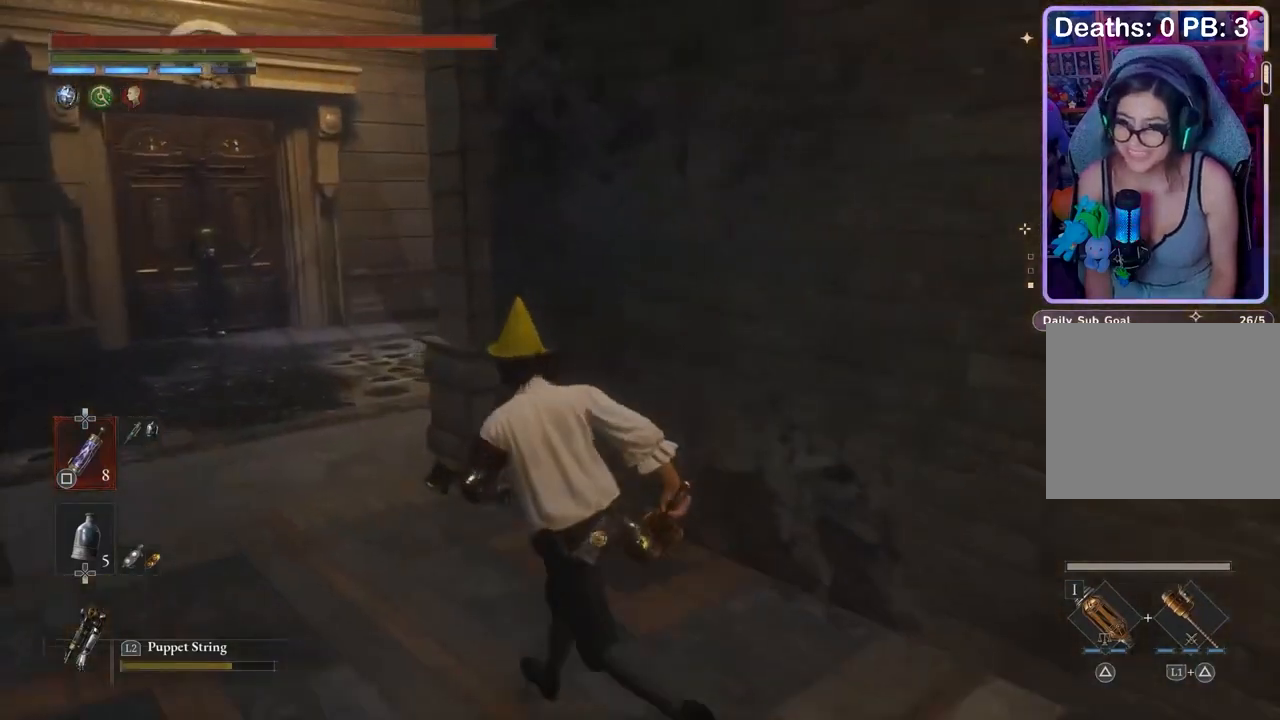
{"buttons": [], "left_stick": "center", "right_stick": "center", "events": [[333, "left_stick", "center"], [333, "right_stick", "right"], [400, "right_stick", "center"]]}
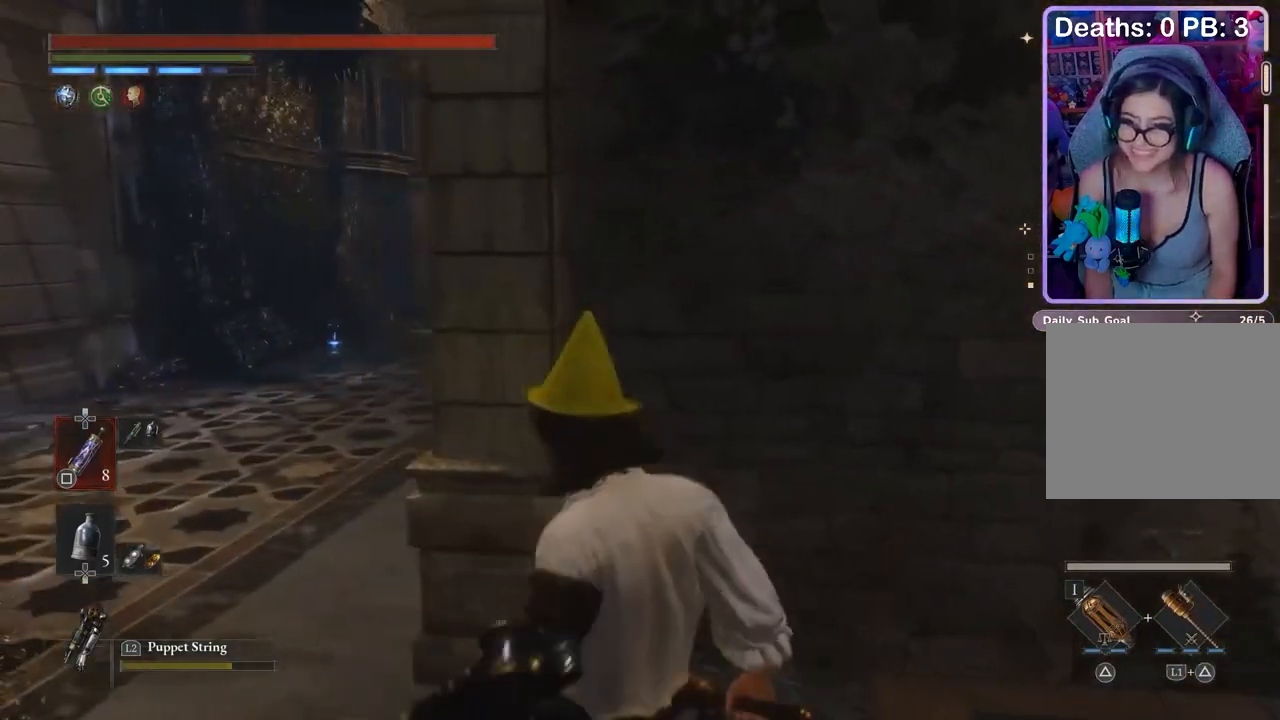
{"buttons": [], "left_stick": "center", "right_stick": "center", "events": [[33, "left_stick", "up-left"], [100, "left_stick", "center"], [267, "left_stick", "up-left"], [333, "left_stick", "center"]]}
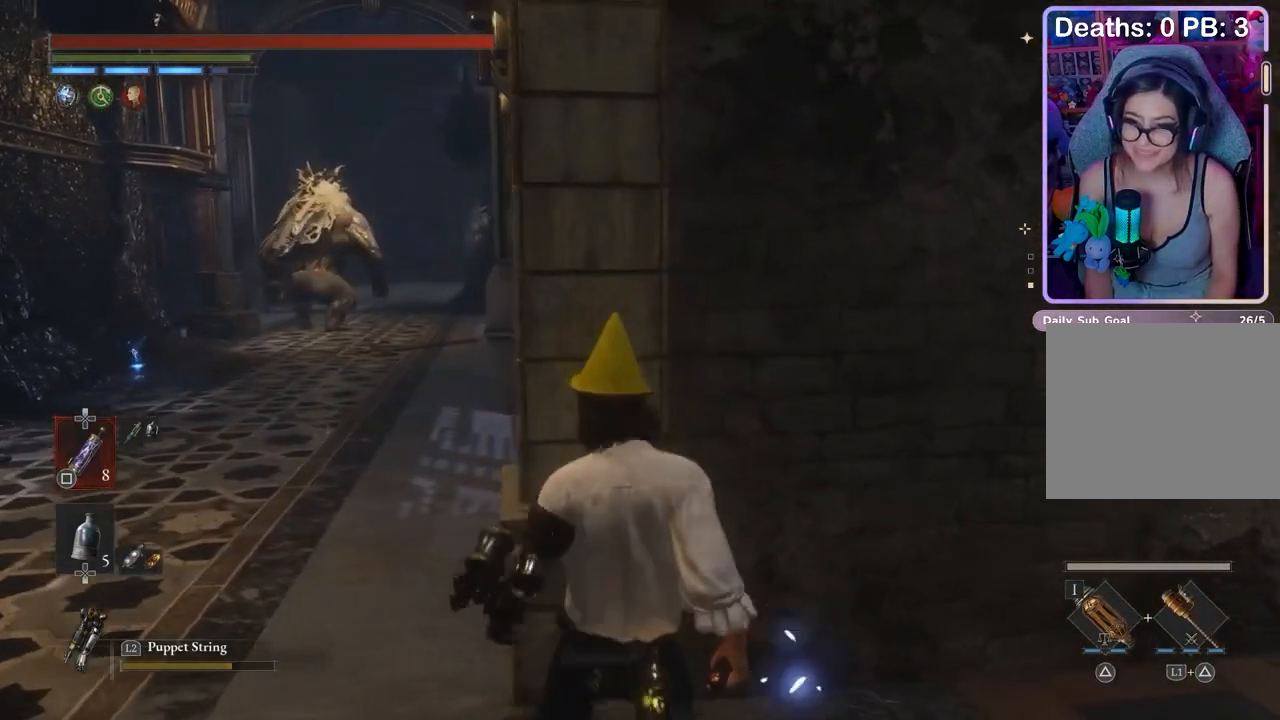
{"buttons": [], "left_stick": "center", "right_stick": "center", "events": []}
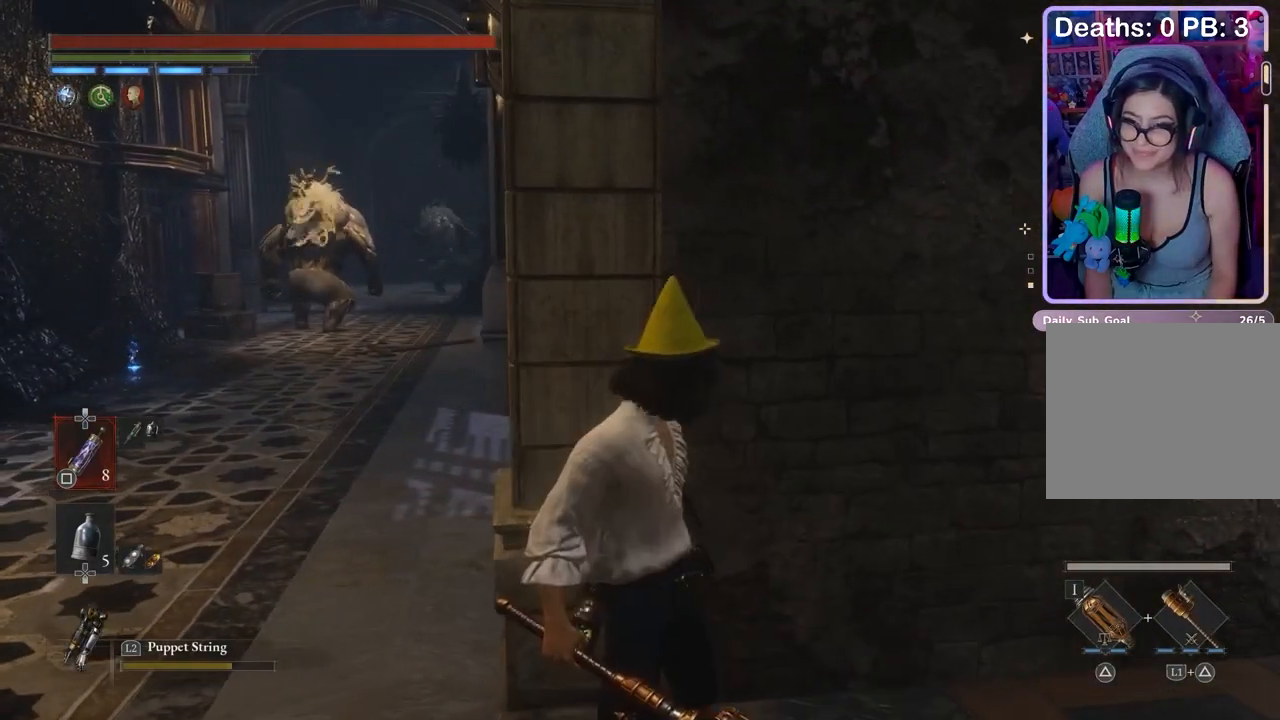
{"buttons": [], "left_stick": "center", "right_stick": "center", "events": []}
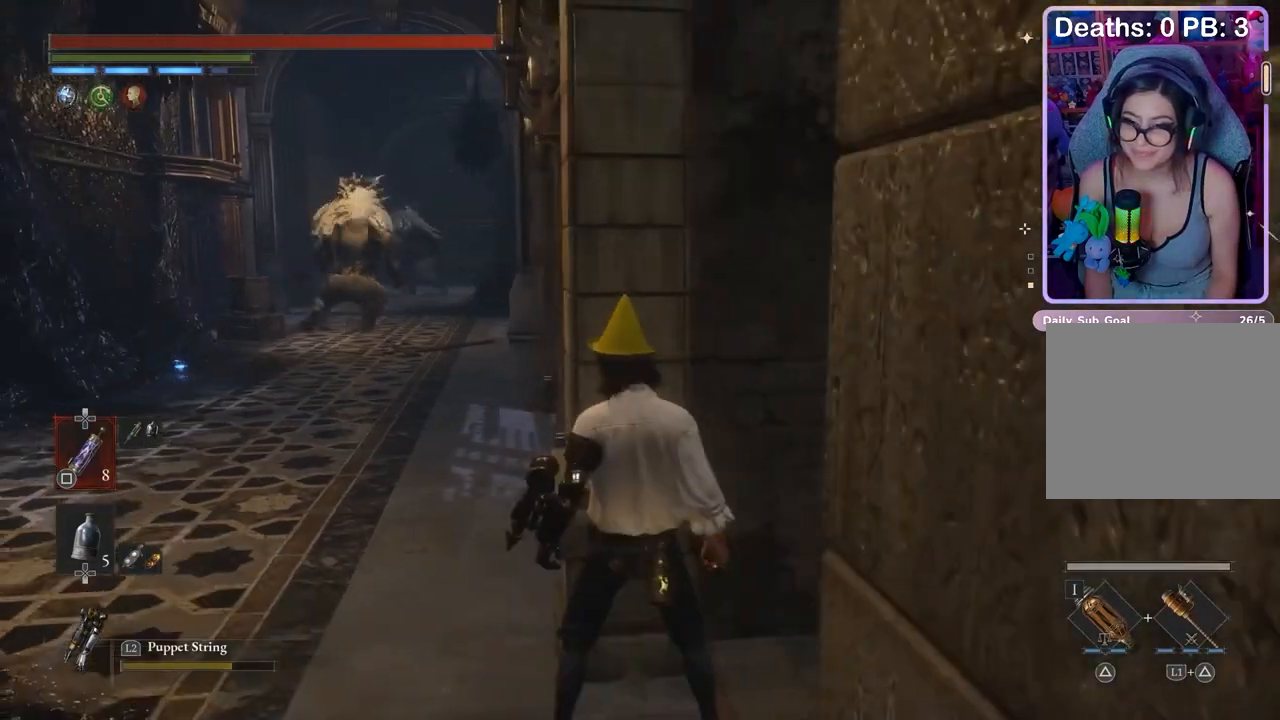
{"buttons": [], "left_stick": "up-right", "right_stick": "center", "events": [[367, "left_stick", "up-right"], [367, "right_stick", "right"], [467, "right_stick", "center"]]}
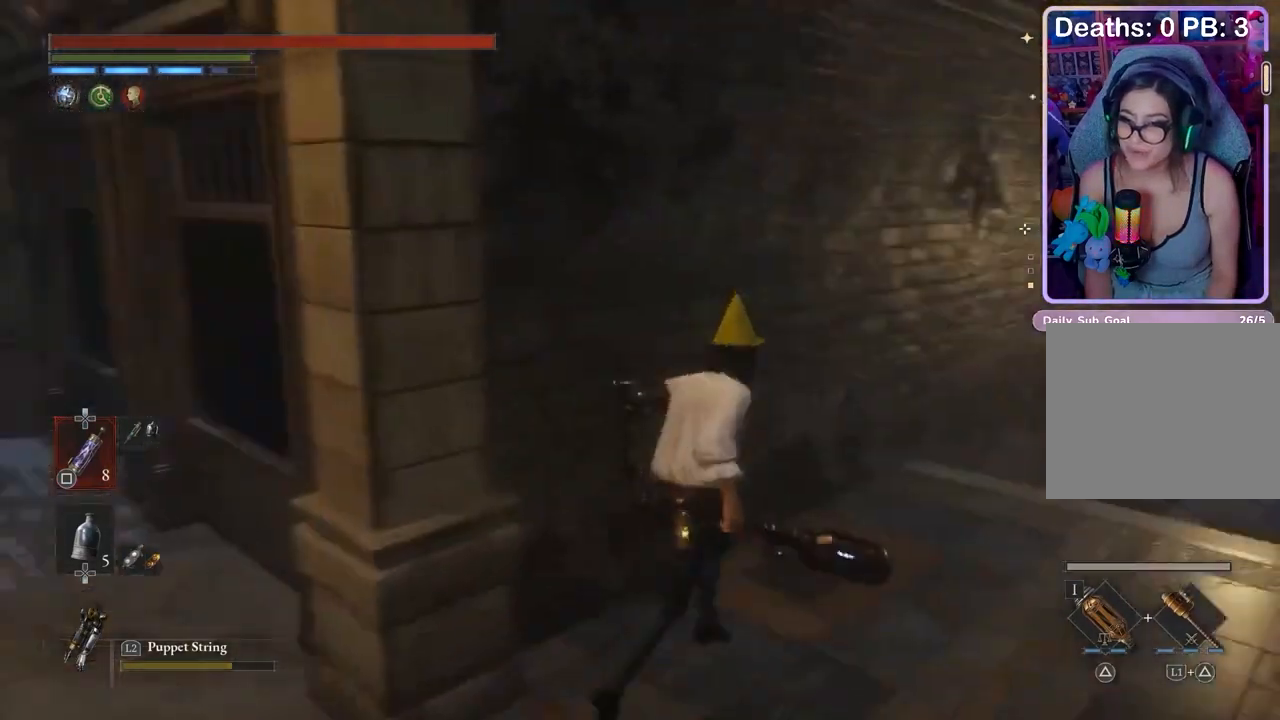
{"buttons": [], "left_stick": "down-right", "right_stick": "left", "events": [[33, "CIRCLE", "down"], [333, "CIRCLE", "up"], [400, "right_stick", "left"], [467, "left_stick", "down-right"]]}